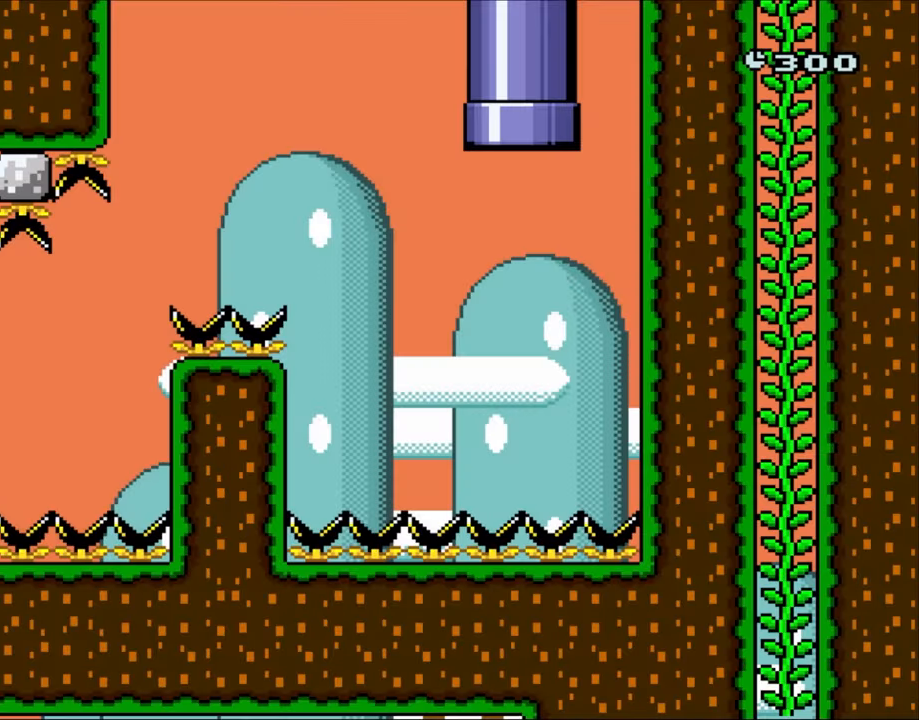
Gameplay with a controller (Nintendo layout); each line is a JSON object with the inputs held at the frame after it. "events" lists button and stick changes between this image and that frame as [ms after this image, input, new state], when the widget could be followed in between. Not read: L3 R3.
{"buttons": ["Y", "DPAD_LEFT"], "events": [[433, "DPAD_LEFT", "down"]]}
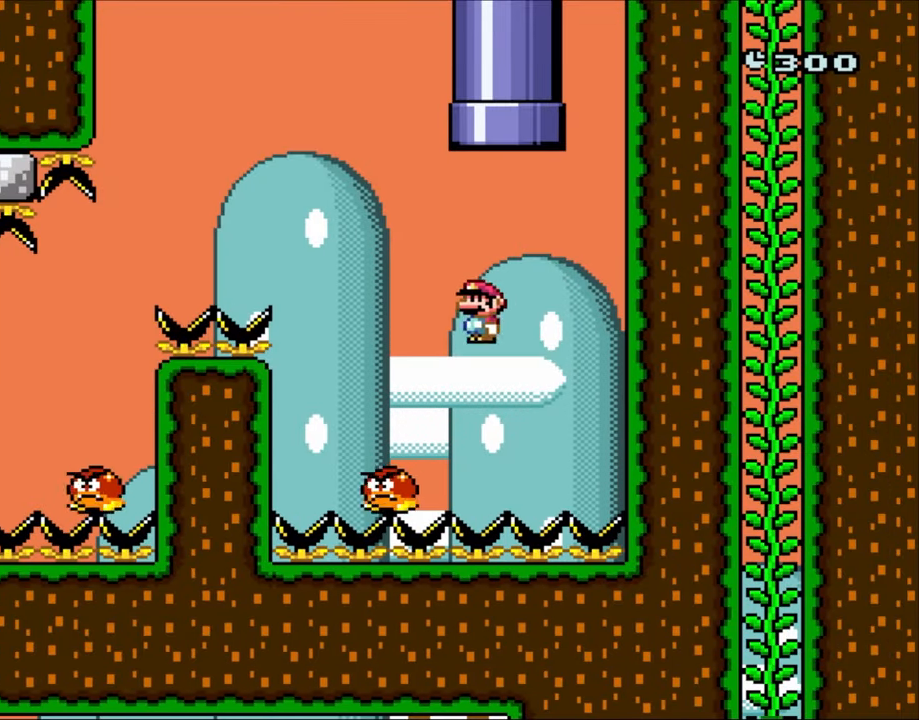
{"buttons": ["B", "Y", "DPAD_LEFT"], "events": [[100, "B", "down"], [400, "DPAD_LEFT", "up"], [400, "DPAD_UP", "down"], [467, "DPAD_LEFT", "down"], [500, "DPAD_UP", "up"]]}
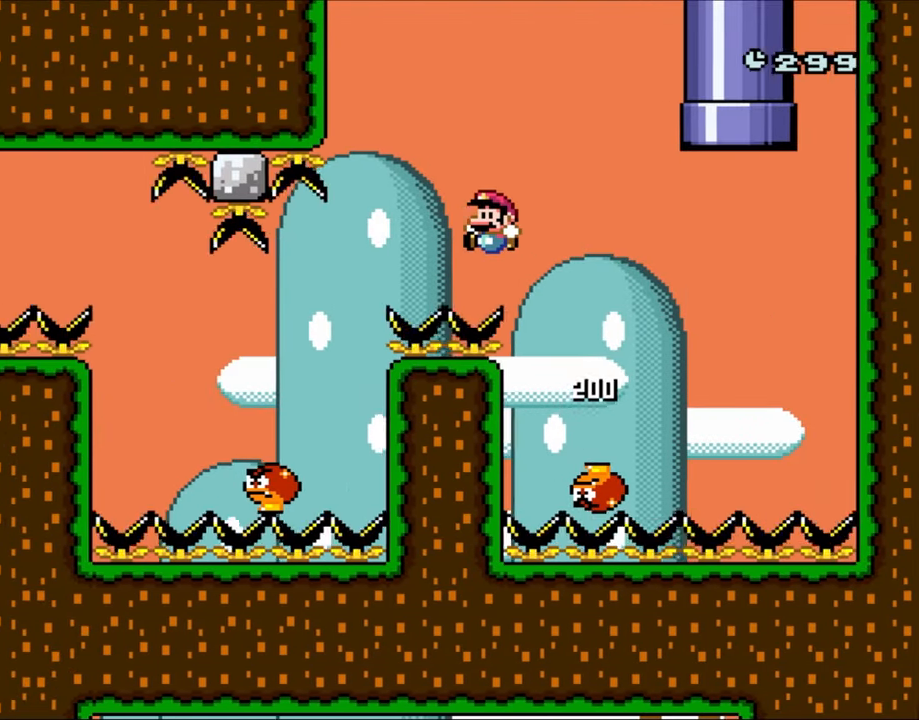
{"buttons": ["Y", "DPAD_LEFT"], "events": [[133, "B", "up"]]}
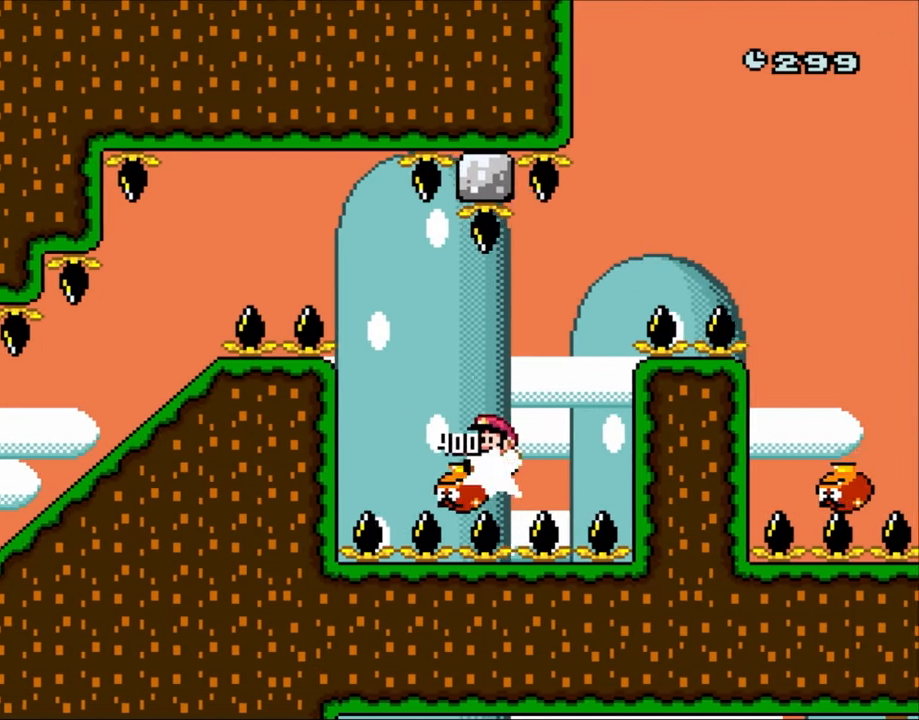
{"buttons": ["B", "Y", "DPAD_LEFT"], "events": [[33, "B", "down"], [333, "B", "up"], [400, "B", "down"]]}
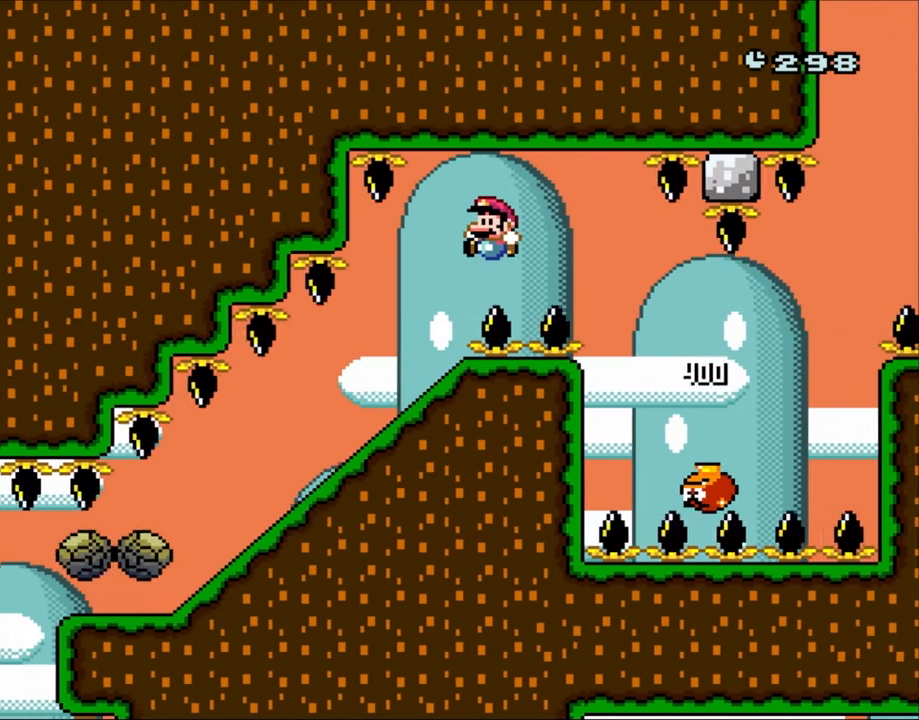
{"buttons": ["Y", "DPAD_DOWN"], "events": [[67, "B", "up"], [283, "DPAD_DOWN", "down"], [283, "DPAD_LEFT", "up"]]}
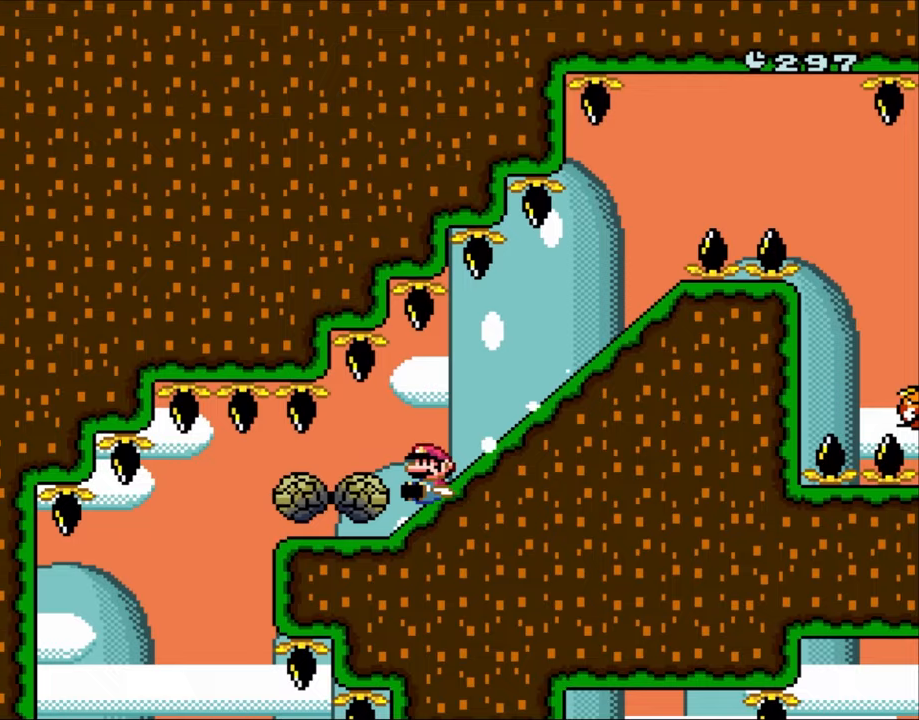
{"buttons": ["Y"], "events": [[200, "DPAD_DOWN", "up"]]}
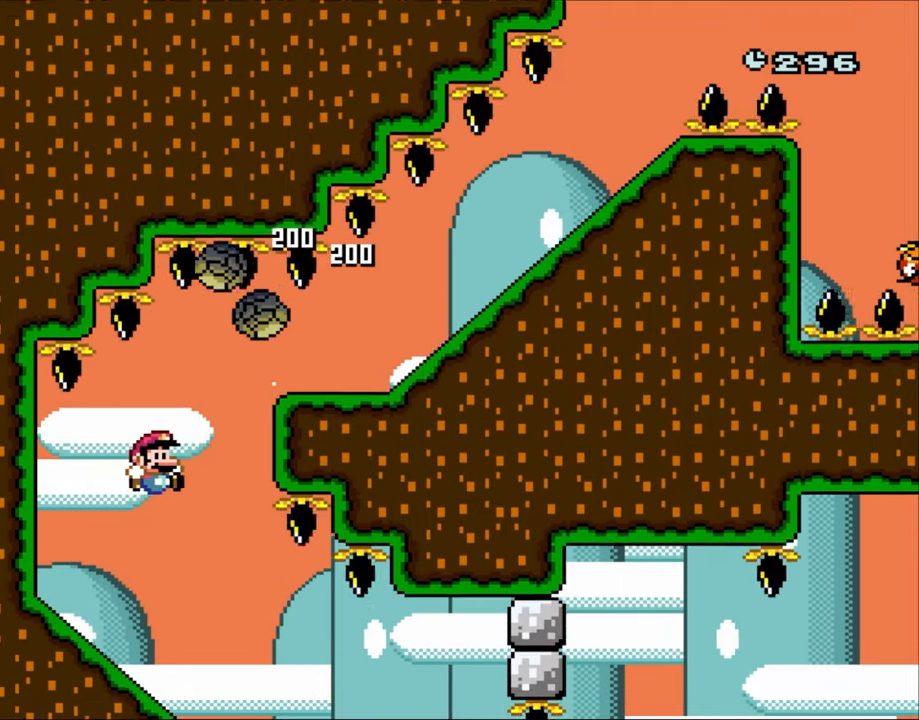
{"buttons": ["Y", "DPAD_DOWN"], "events": [[100, "DPAD_RIGHT", "down"], [333, "DPAD_DOWN", "down"], [367, "DPAD_RIGHT", "up"]]}
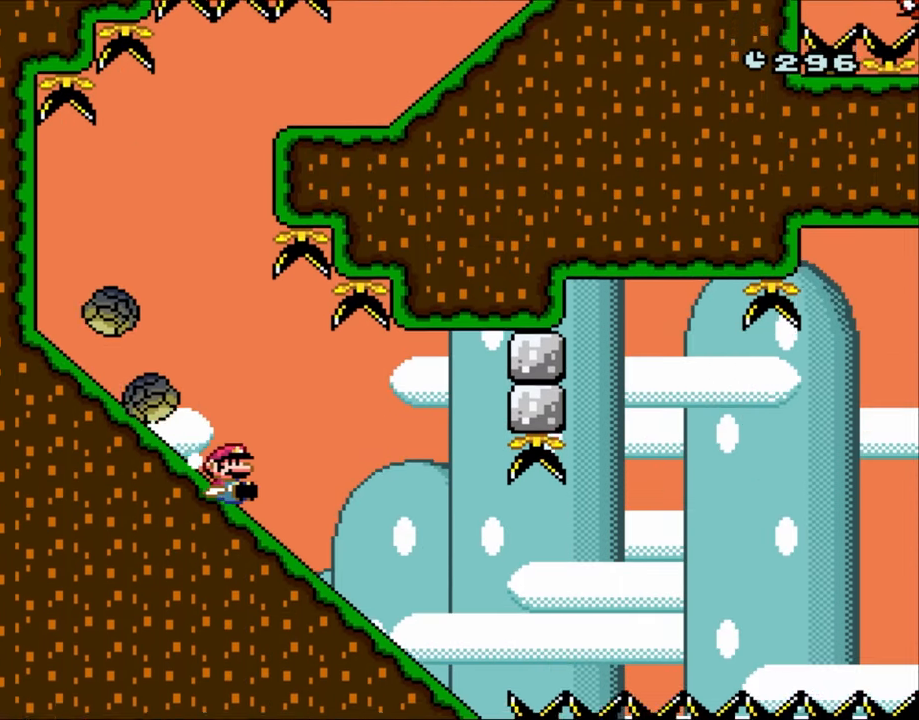
{"buttons": ["A", "X"], "events": [[200, "Y", "up"], [250, "X", "down"], [367, "DPAD_DOWN", "up"], [467, "A", "down"]]}
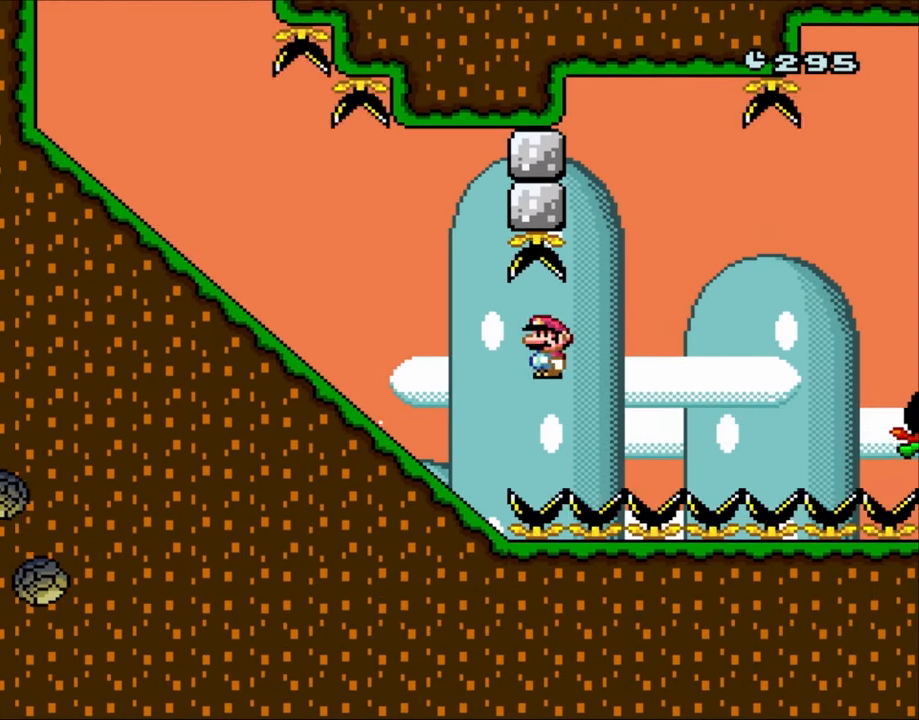
{"buttons": ["X"], "events": [[467, "A", "up"]]}
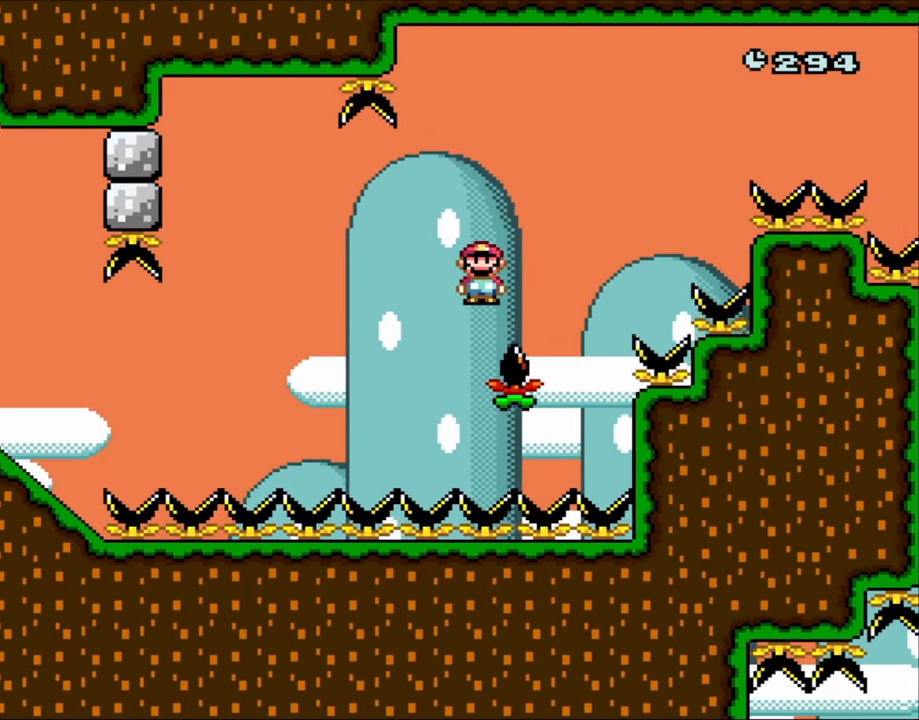
{"buttons": ["A", "X"], "events": [[133, "A", "down"], [300, "A", "up"], [367, "A", "down"]]}
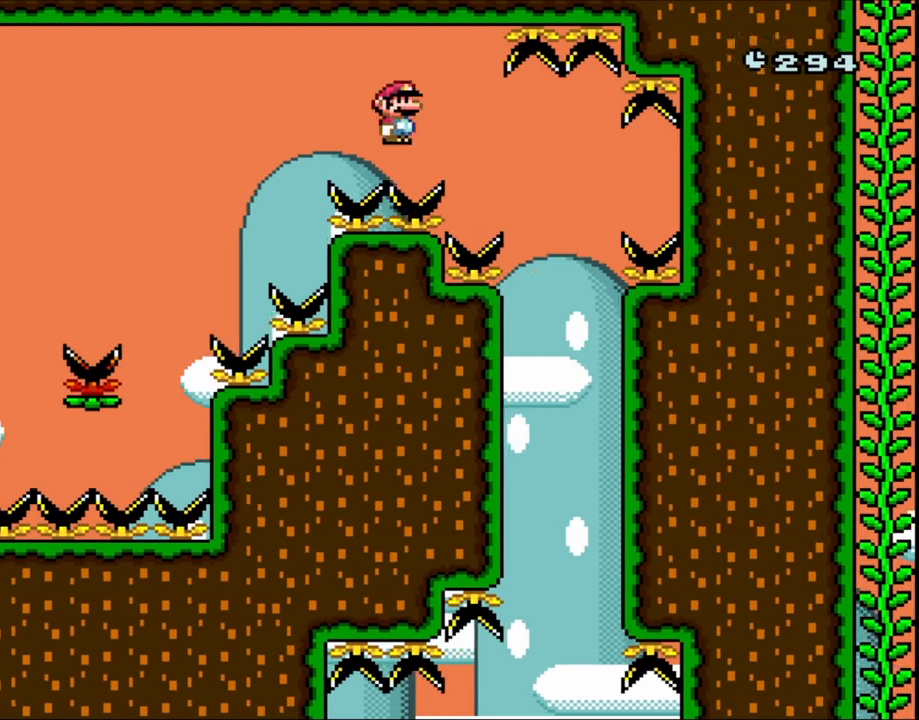
{"buttons": ["X"], "events": [[200, "A", "up"], [300, "DPAD_LEFT", "down"], [483, "DPAD_LEFT", "up"]]}
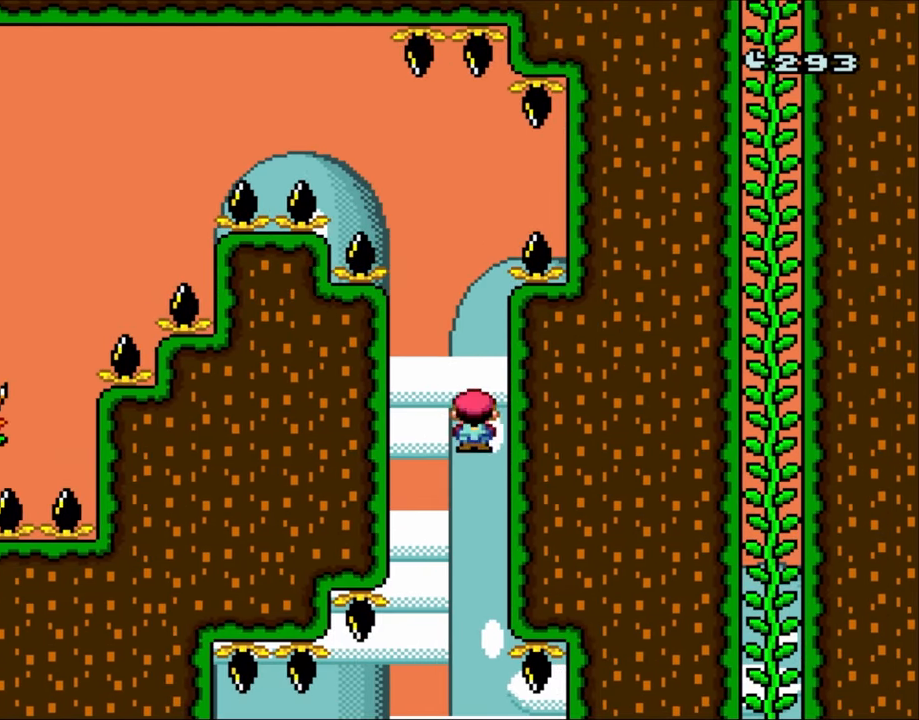
{"buttons": ["Y"], "events": [[133, "X", "up"], [167, "Y", "down"], [267, "DPAD_LEFT", "down"], [467, "DPAD_LEFT", "up"]]}
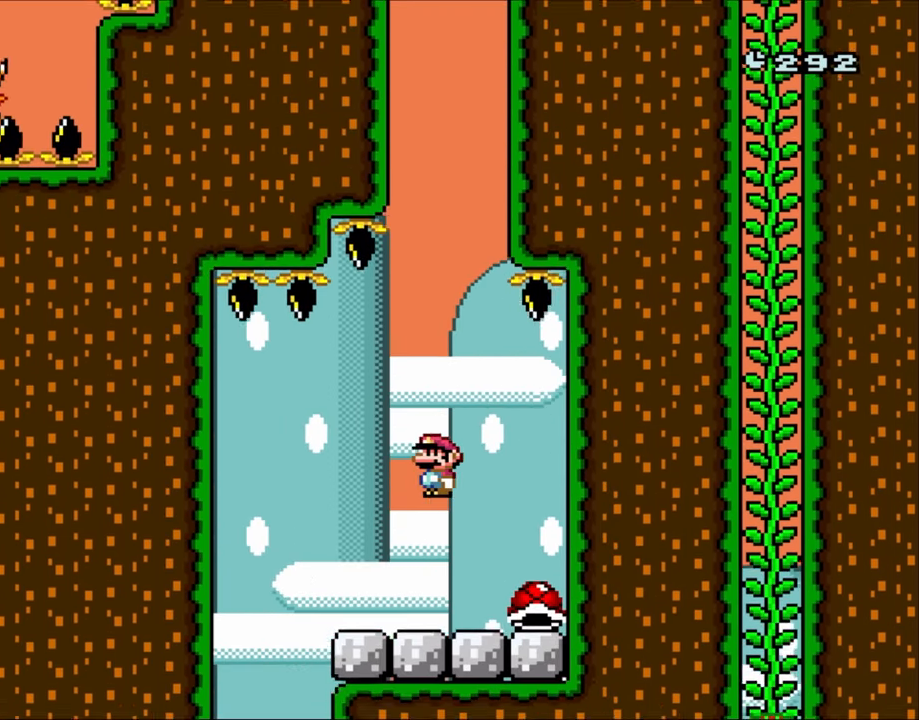
{"buttons": ["B", "Y", "DPAD_LEFT"], "events": [[33, "DPAD_RIGHT", "down"], [400, "DPAD_LEFT", "down"], [400, "DPAD_RIGHT", "up"], [467, "B", "down"]]}
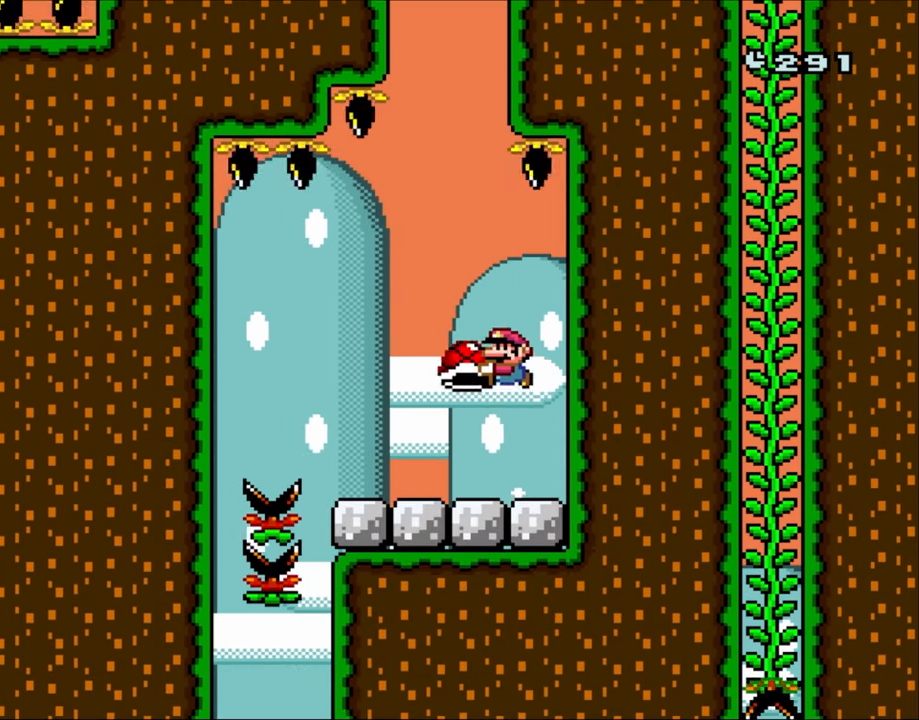
{"buttons": ["DPAD_DOWN"], "events": [[100, "B", "up"], [300, "DPAD_DOWN", "down"], [400, "DPAD_LEFT", "up"], [467, "Y", "up"]]}
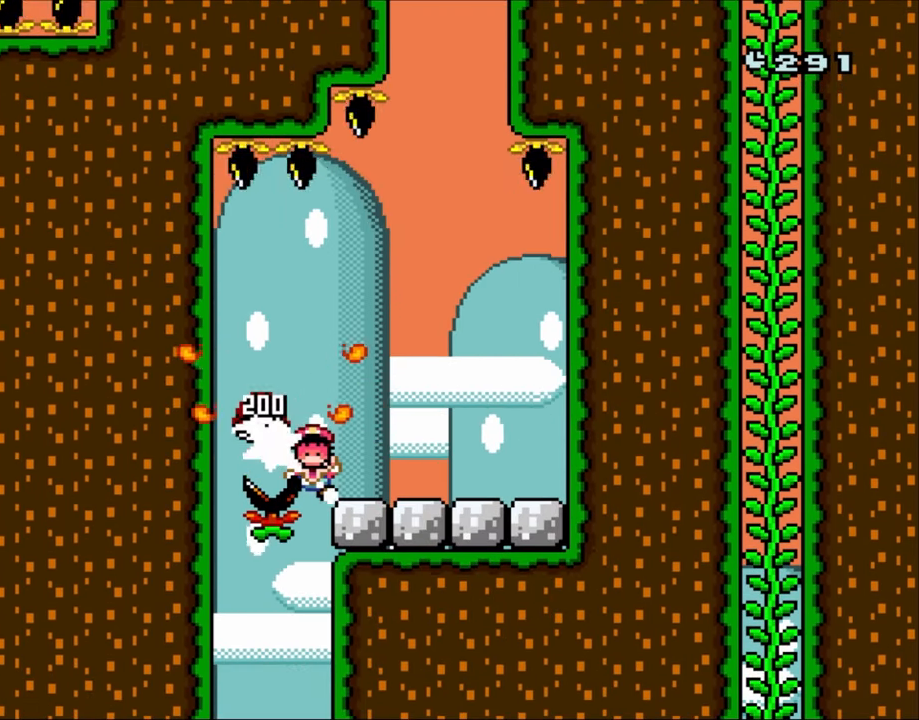
{"buttons": ["Y"], "events": [[33, "DPAD_LEFT", "down"], [67, "DPAD_DOWN", "up"], [67, "DPAD_LEFT", "up"], [67, "Y", "down"]]}
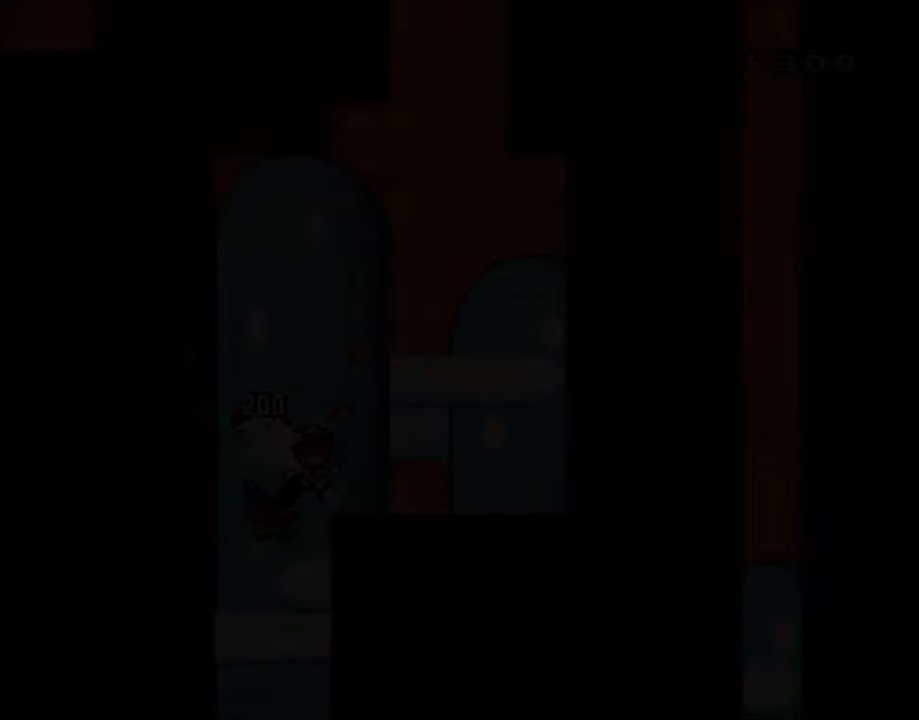
{"buttons": ["Y"], "events": []}
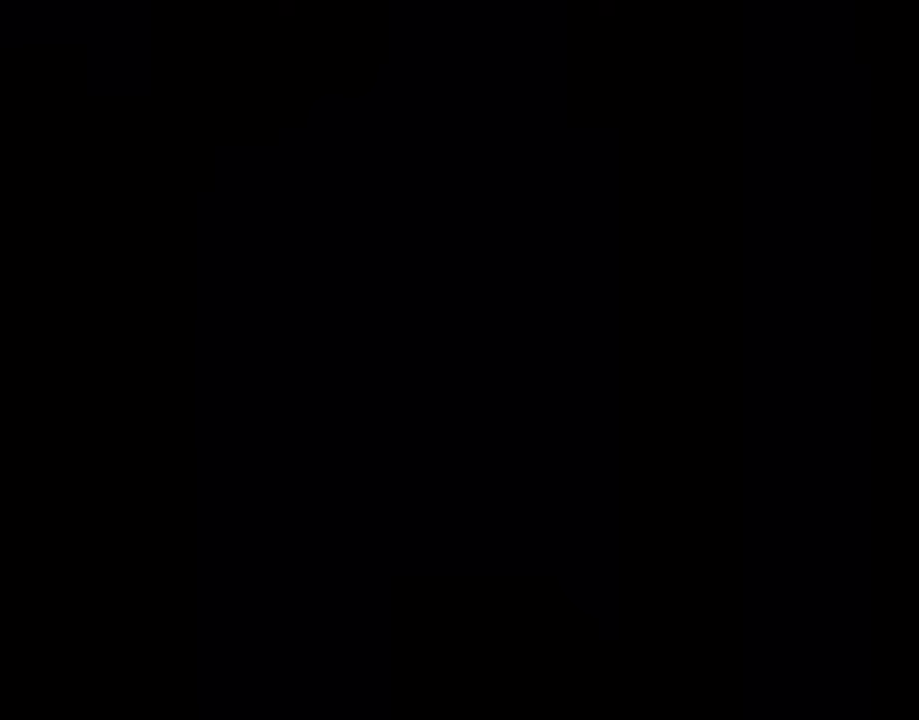
{"buttons": ["Y"], "events": []}
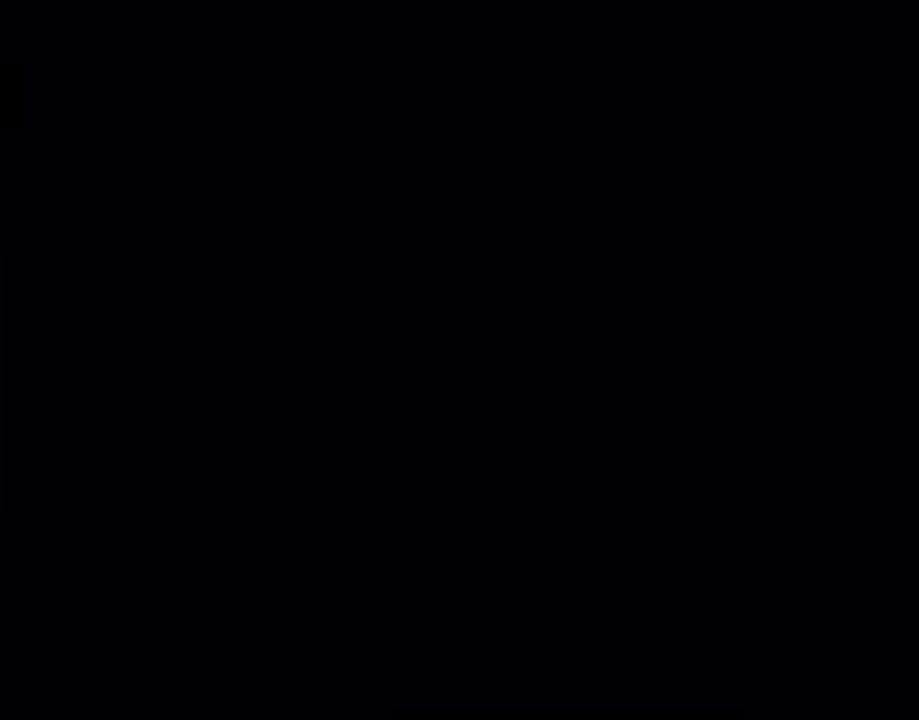
{"buttons": ["Y"], "events": []}
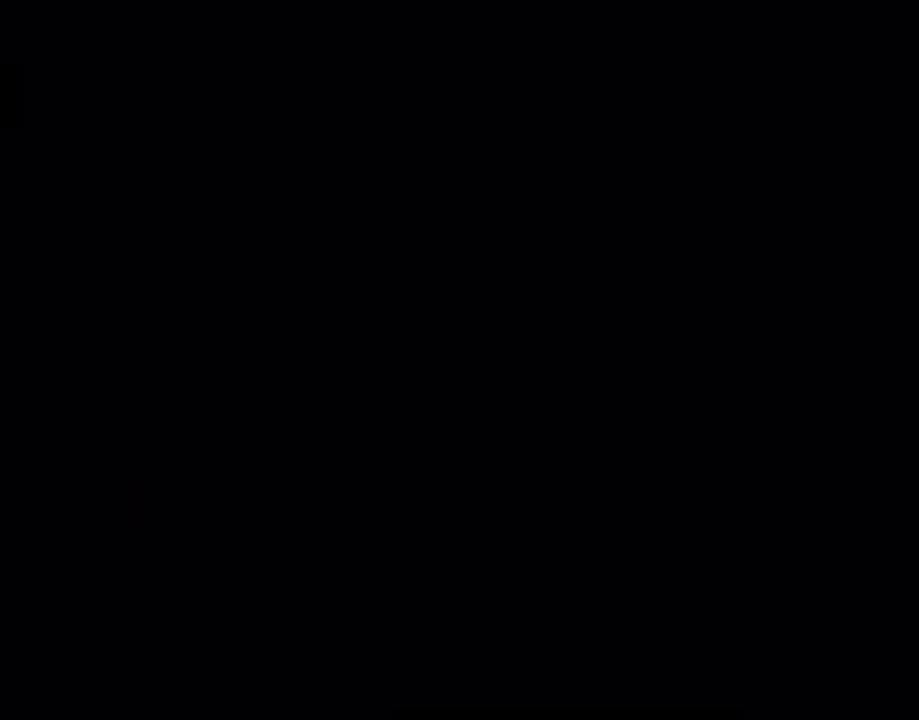
{"buttons": ["Y"], "events": []}
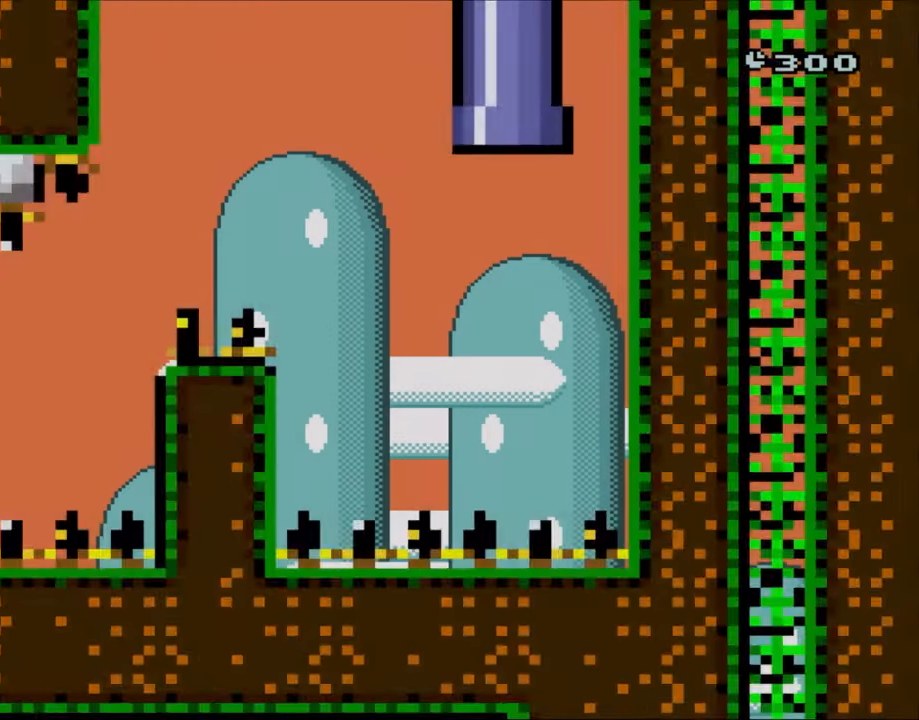
{"buttons": ["X", "DPAD_LEFT"], "events": [[433, "DPAD_LEFT", "down"], [433, "Y", "up"], [467, "X", "down"]]}
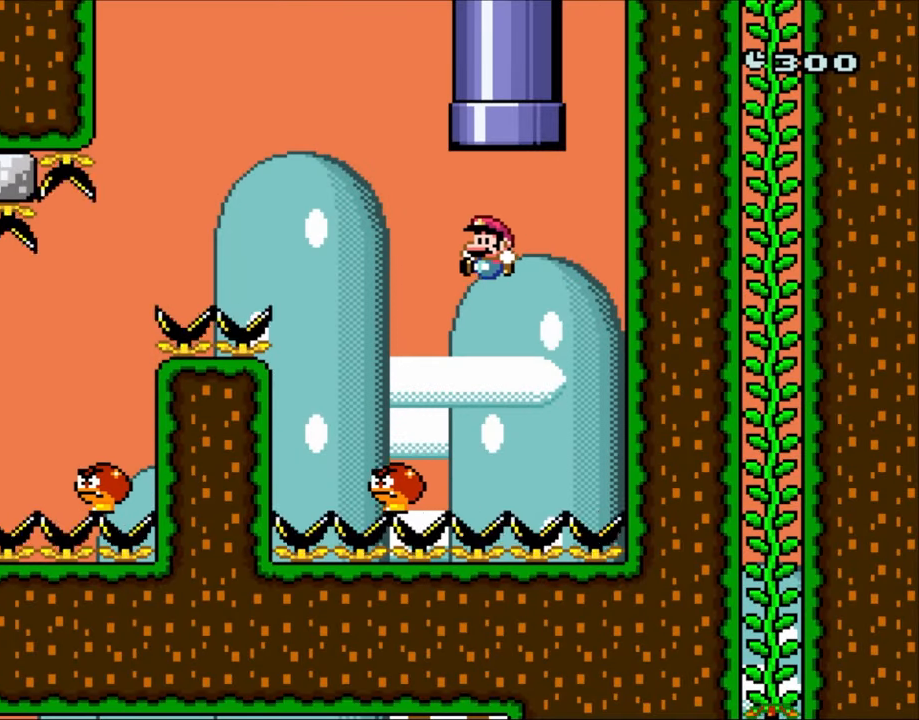
{"buttons": ["B", "Y", "DPAD_LEFT"], "events": [[33, "Y", "down"], [67, "X", "up"], [100, "B", "down"], [367, "DPAD_LEFT", "up"], [400, "DPAD_LEFT", "down"]]}
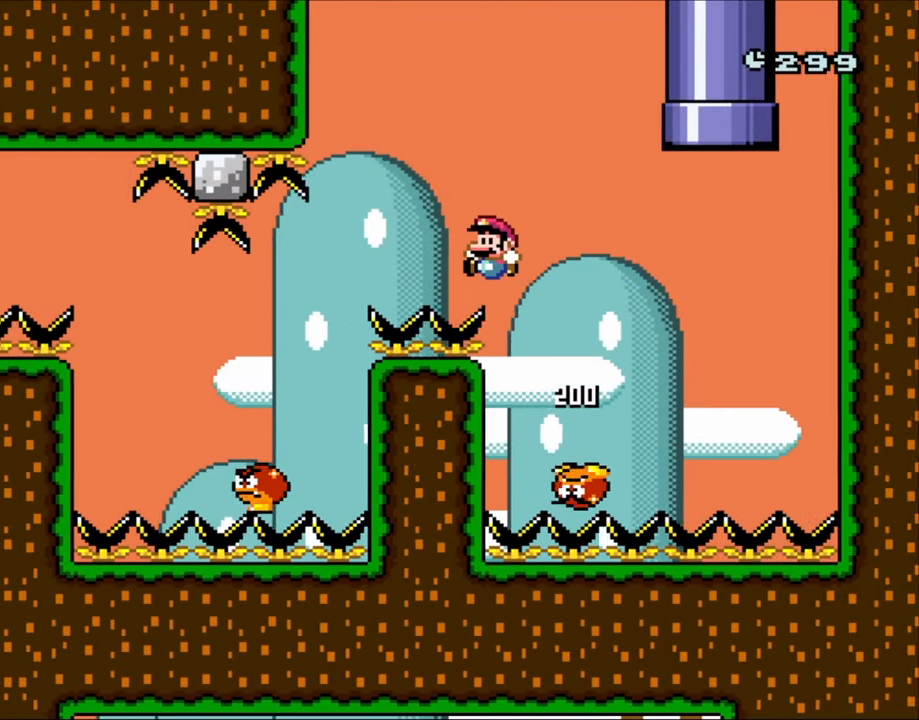
{"buttons": ["B", "Y", "DPAD_LEFT"], "events": [[100, "B", "up"], [500, "B", "down"]]}
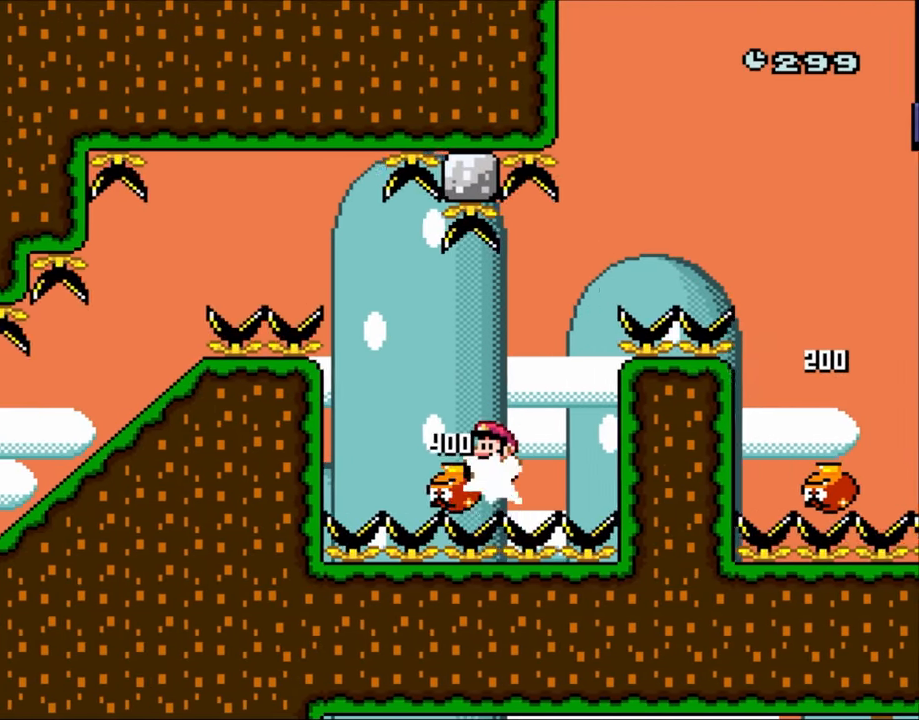
{"buttons": ["B", "Y", "DPAD_LEFT"], "events": [[267, "B", "up"], [333, "B", "down"]]}
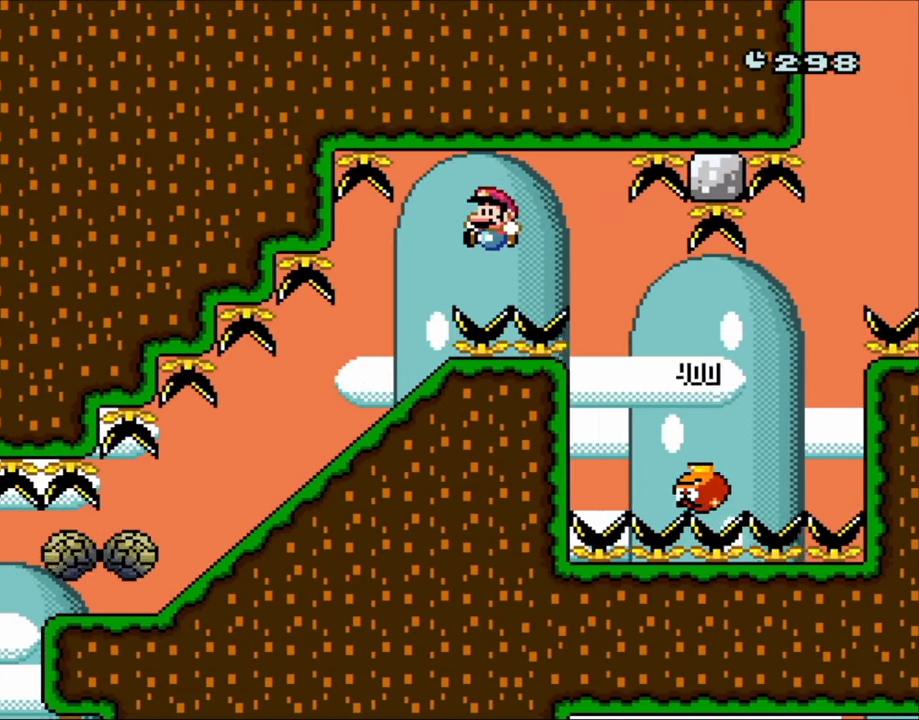
{"buttons": ["Y", "DPAD_DOWN"], "events": [[133, "B", "up"], [267, "DPAD_LEFT", "up"], [300, "DPAD_DOWN", "down"]]}
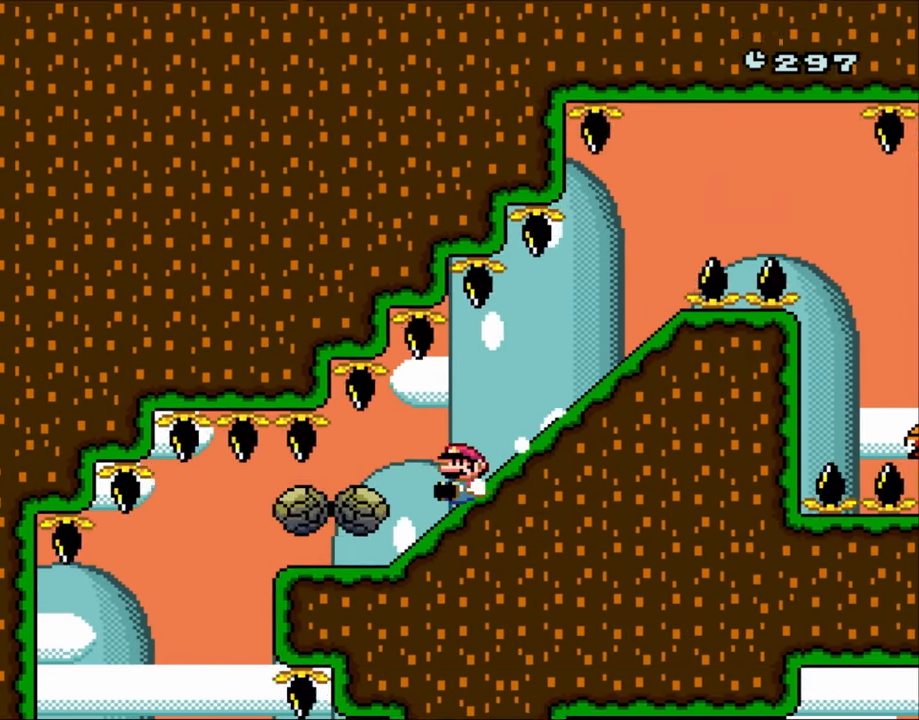
{"buttons": ["Y"], "events": [[167, "DPAD_DOWN", "up"]]}
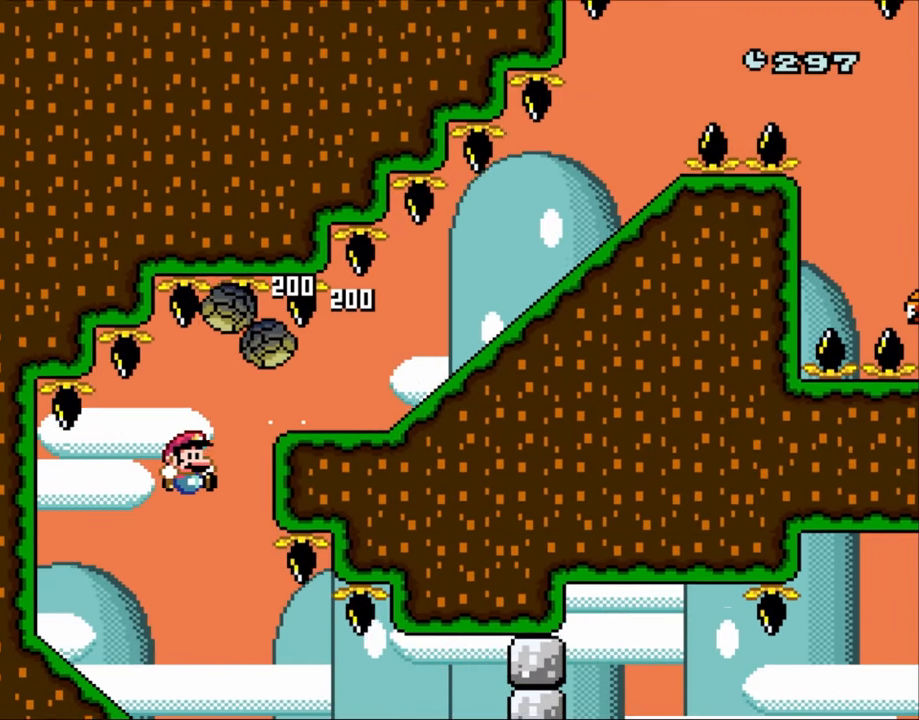
{"buttons": ["Y", "DPAD_DOWN"], "events": [[100, "DPAD_RIGHT", "down"], [367, "DPAD_DOWN", "down"], [367, "DPAD_RIGHT", "up"]]}
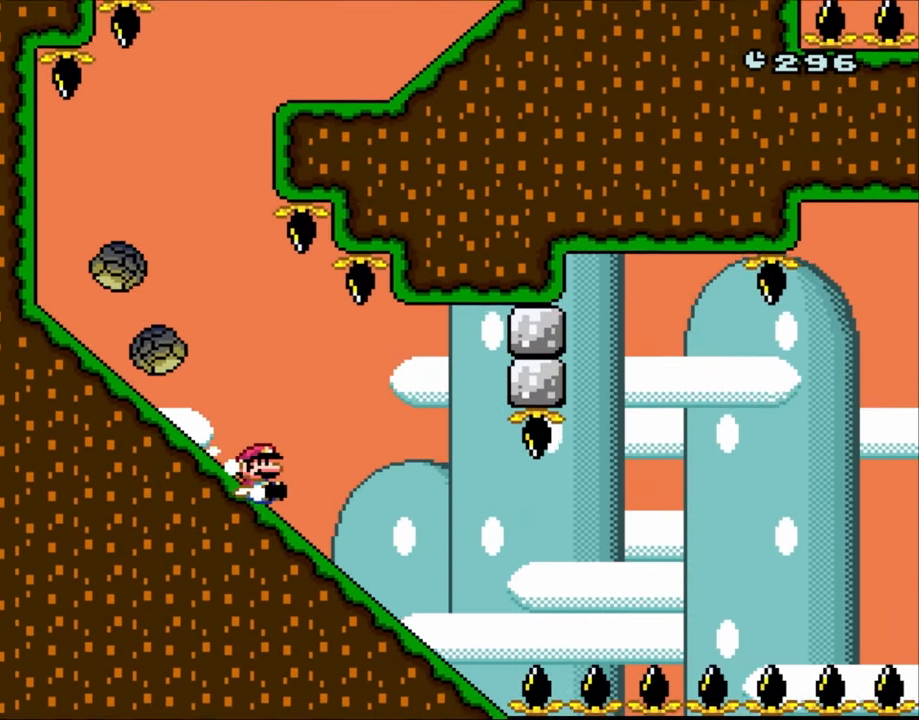
{"buttons": ["A", "X"], "events": [[200, "DPAD_DOWN", "up"], [300, "Y", "up"], [367, "X", "down"], [483, "A", "down"]]}
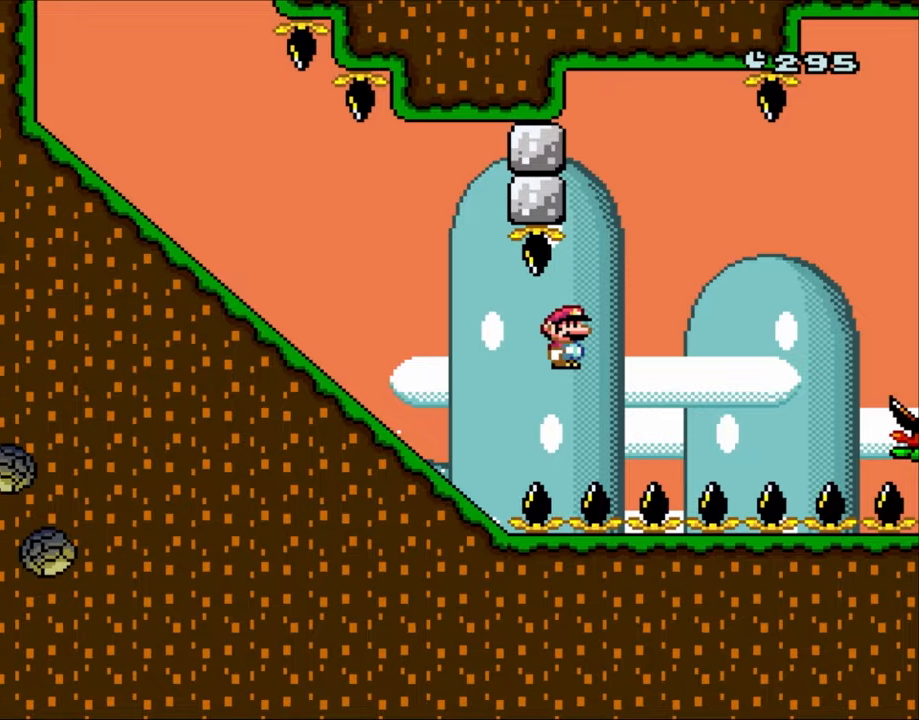
{"buttons": ["X"], "events": [[433, "A", "up"]]}
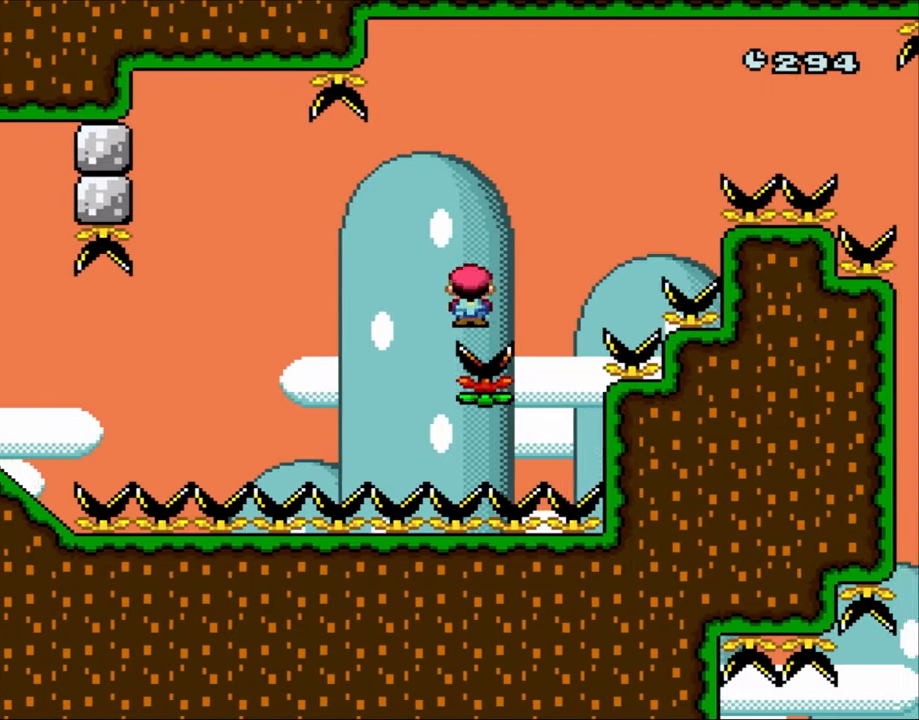
{"buttons": ["X"], "events": [[100, "A", "down"], [500, "A", "up"]]}